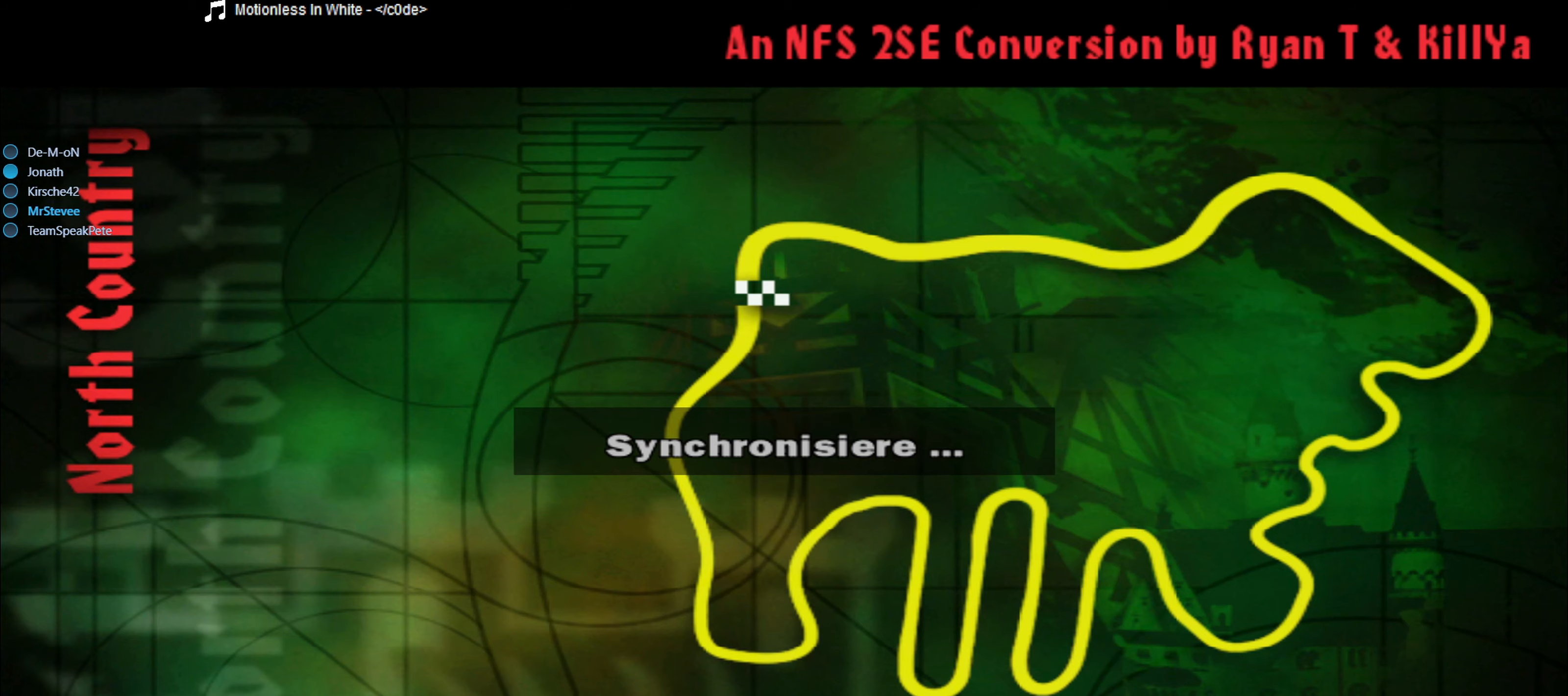
Gameplay with a controller (Xbox layout); each line is a JSON object with the inputs held at the frame after it. "events" lists button and stick changes between this image and that frame as [ms after this image, input, new state], when the widget could be followed in between. Not read: L3 R3.
{"buttons": [], "left_stick": "center", "right_stick": "center", "events": [[417, "left_stick", "up-left"], [500, "left_stick", "center"]]}
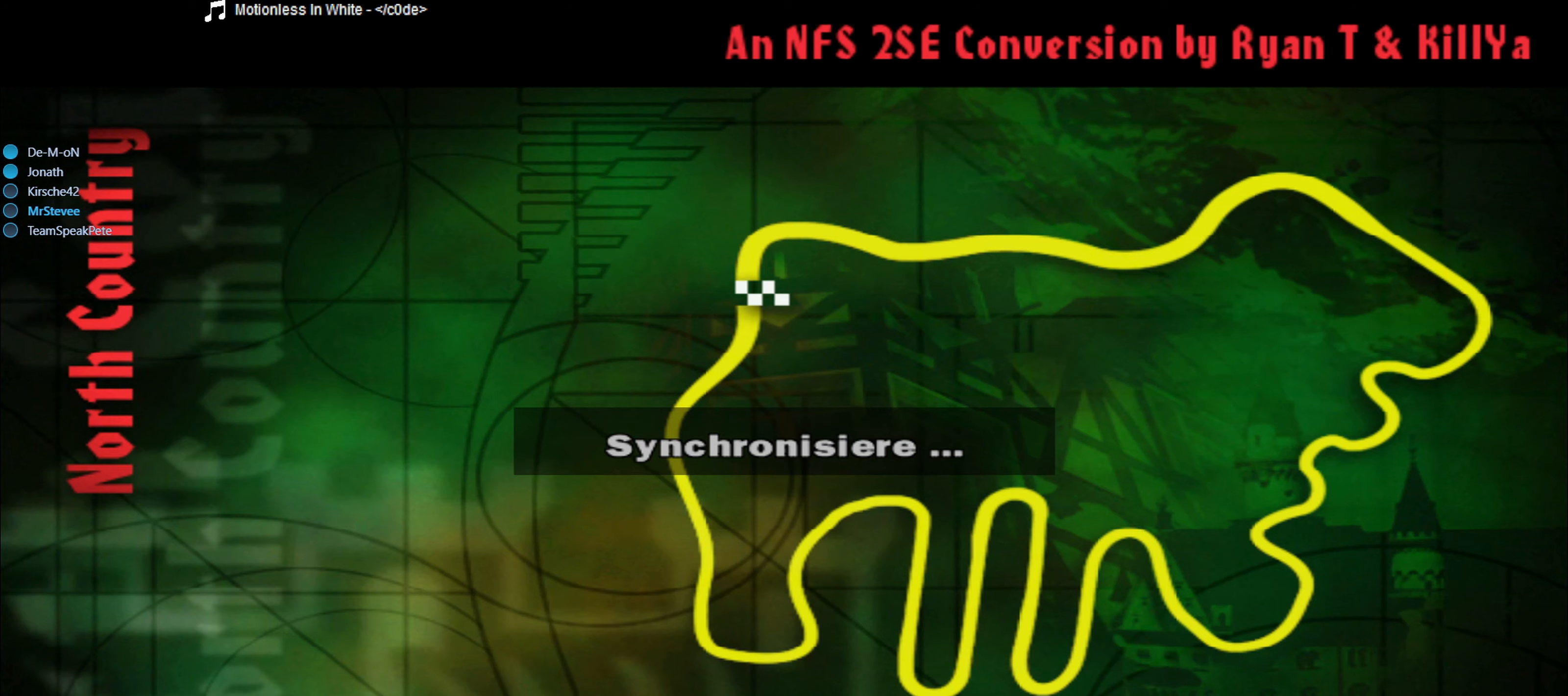
{"buttons": [], "left_stick": "center", "right_stick": "center", "events": [[150, "left_stick", "right"], [250, "left_stick", "center"]]}
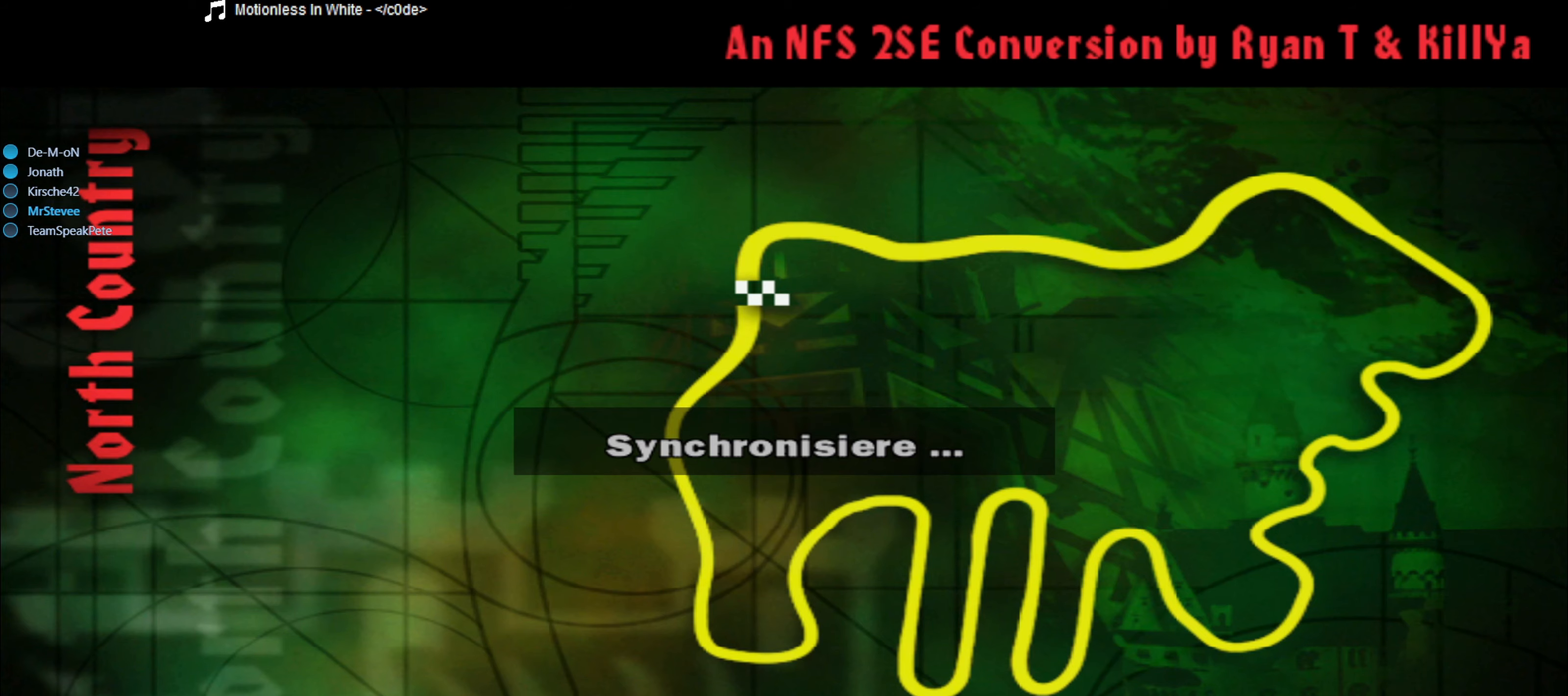
{"buttons": [], "left_stick": "right", "right_stick": "center", "events": [[84, "left_stick", "right"], [184, "left_stick", "center"], [450, "left_stick", "right"]]}
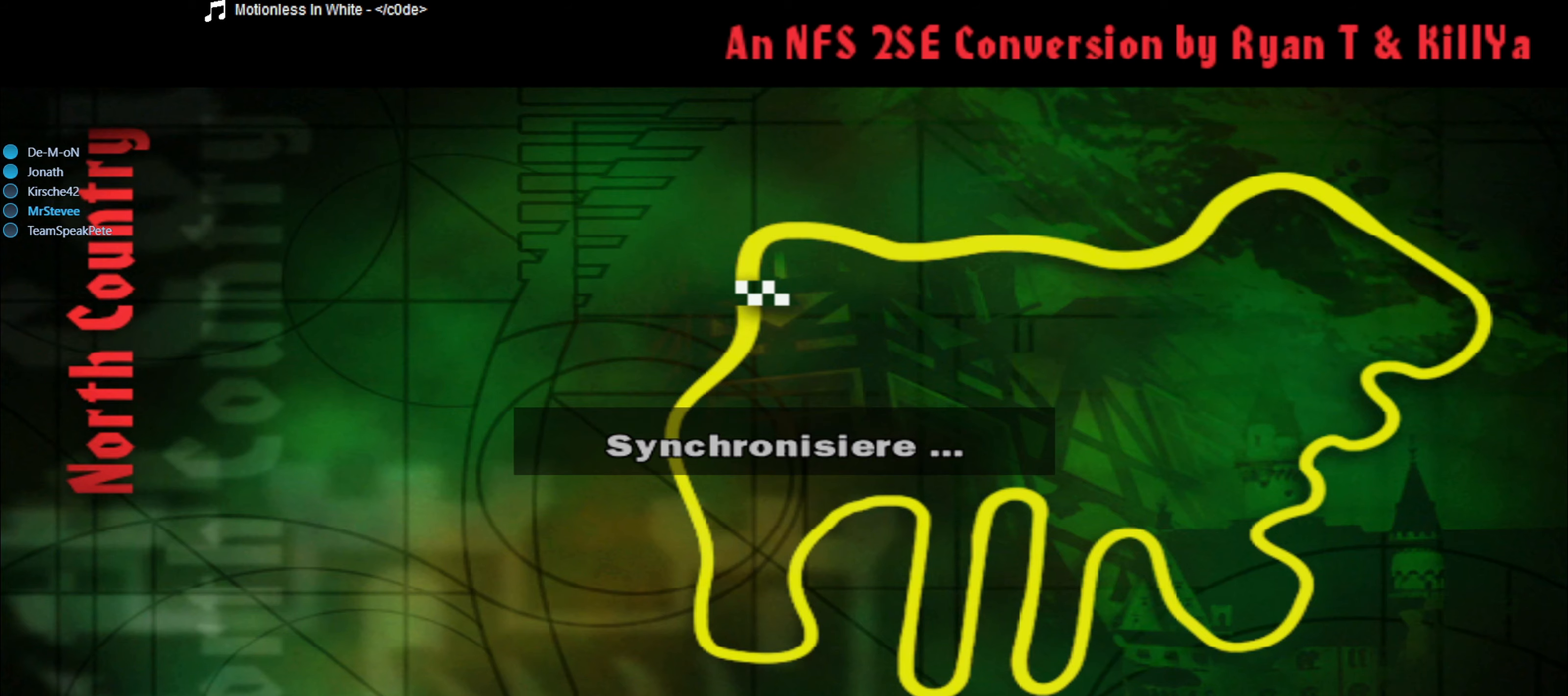
{"buttons": [], "left_stick": "center", "right_stick": "center", "events": [[67, "left_stick", "center"], [167, "left_stick", "left"], [234, "left_stick", "center"], [350, "left_stick", "right"], [417, "left_stick", "center"]]}
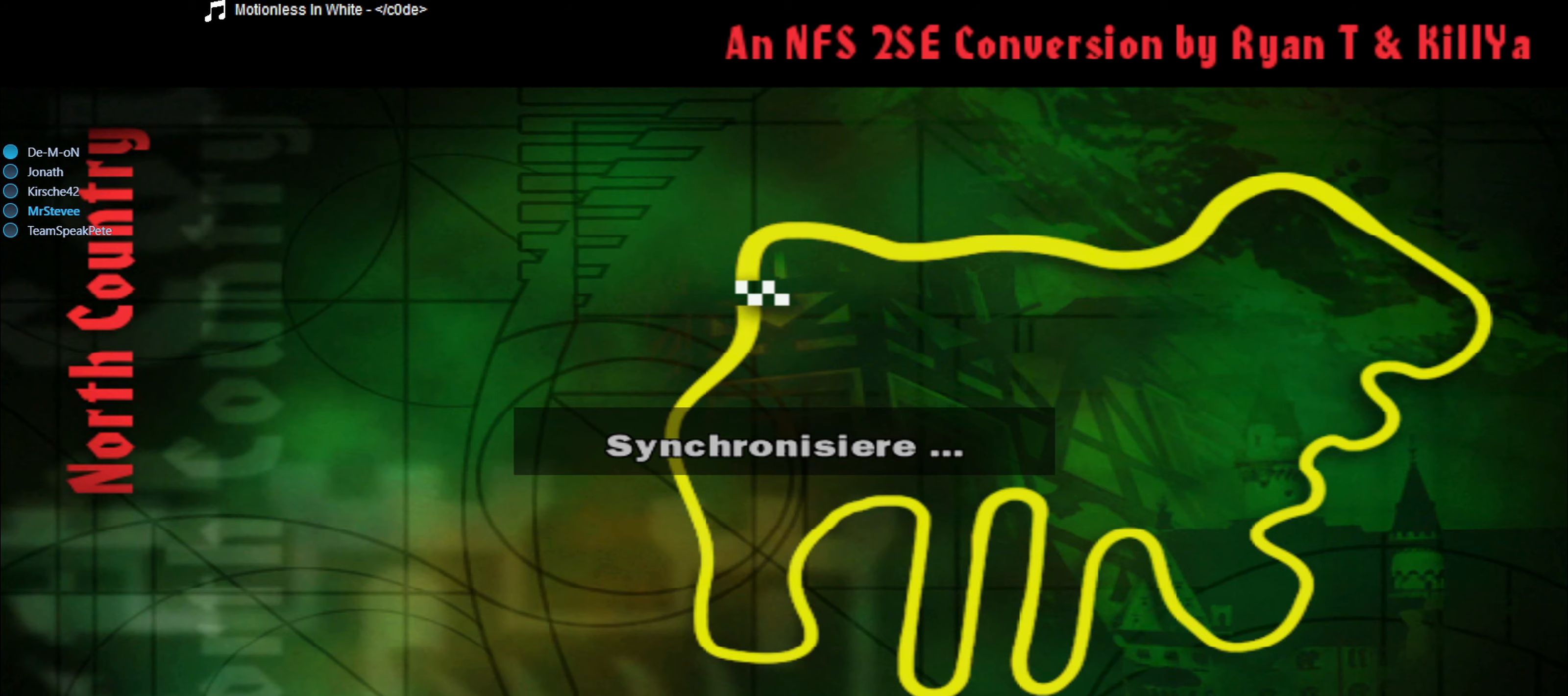
{"buttons": [], "left_stick": "center", "right_stick": "center", "events": [[300, "left_stick", "left"], [367, "left_stick", "center"]]}
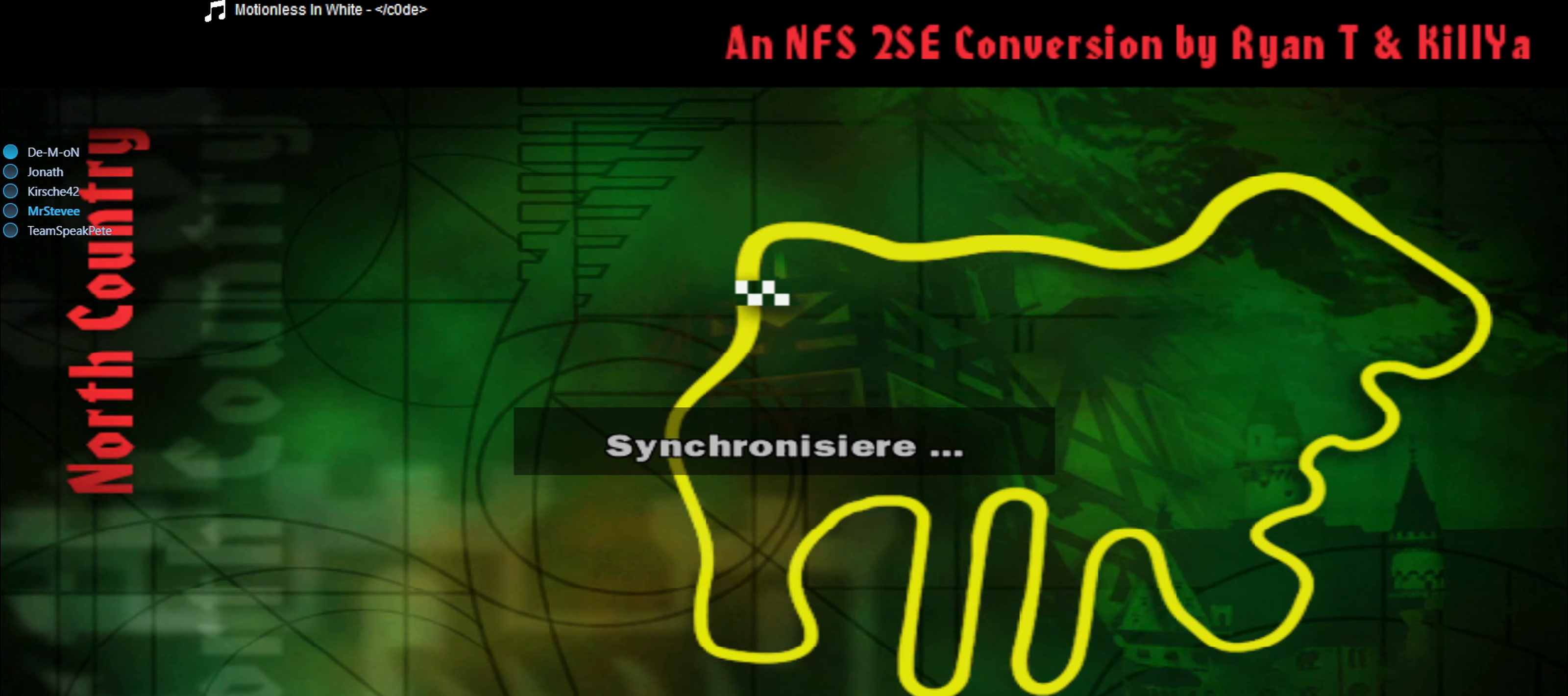
{"buttons": [], "left_stick": "left", "right_stick": "right", "events": [[167, "right_stick", "left"], [250, "right_stick", "center"], [484, "right_stick", "right"], [500, "left_stick", "left"]]}
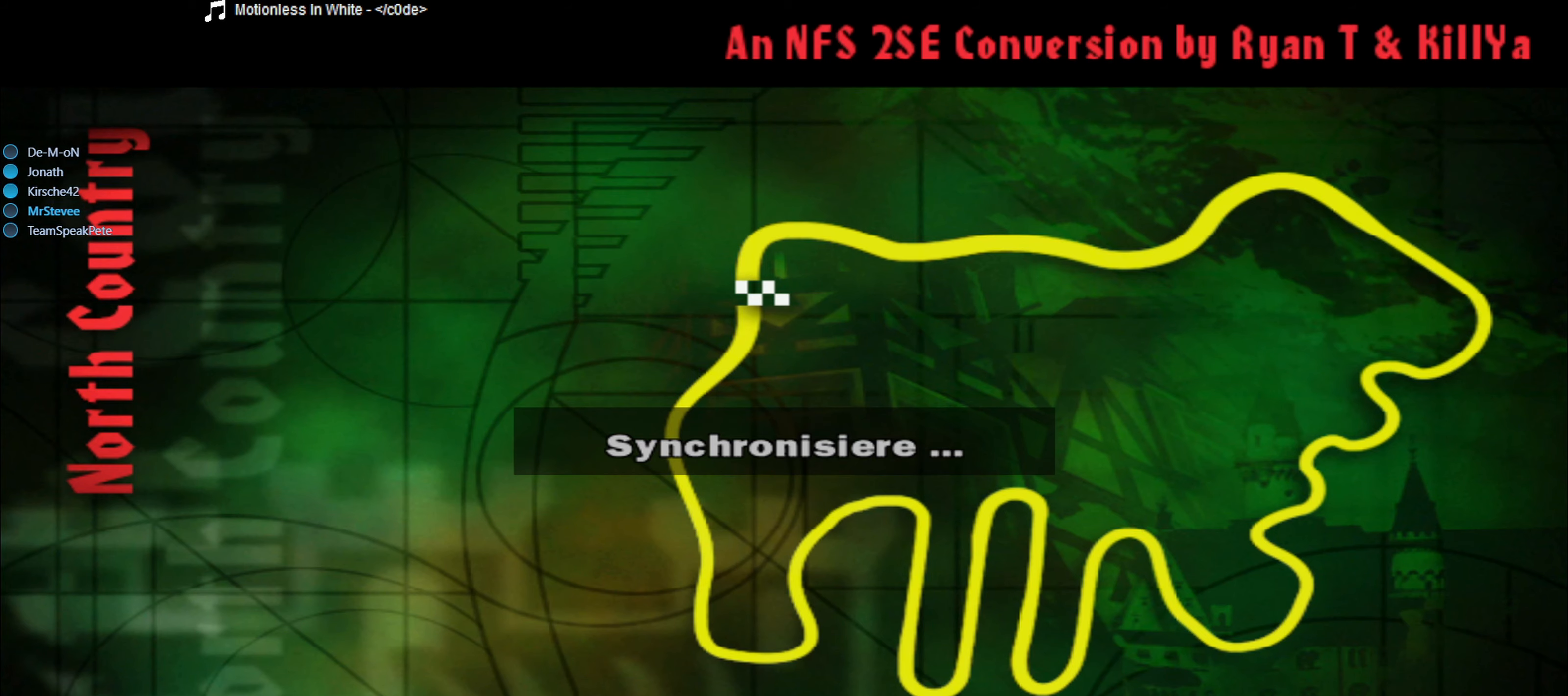
{"buttons": [], "left_stick": "left", "right_stick": "down-right", "events": [[17, "left_stick", "center"], [50, "right_stick", "center"], [234, "left_stick", "right"], [334, "left_stick", "center"], [484, "left_stick", "left"], [500, "right_stick", "down-right"]]}
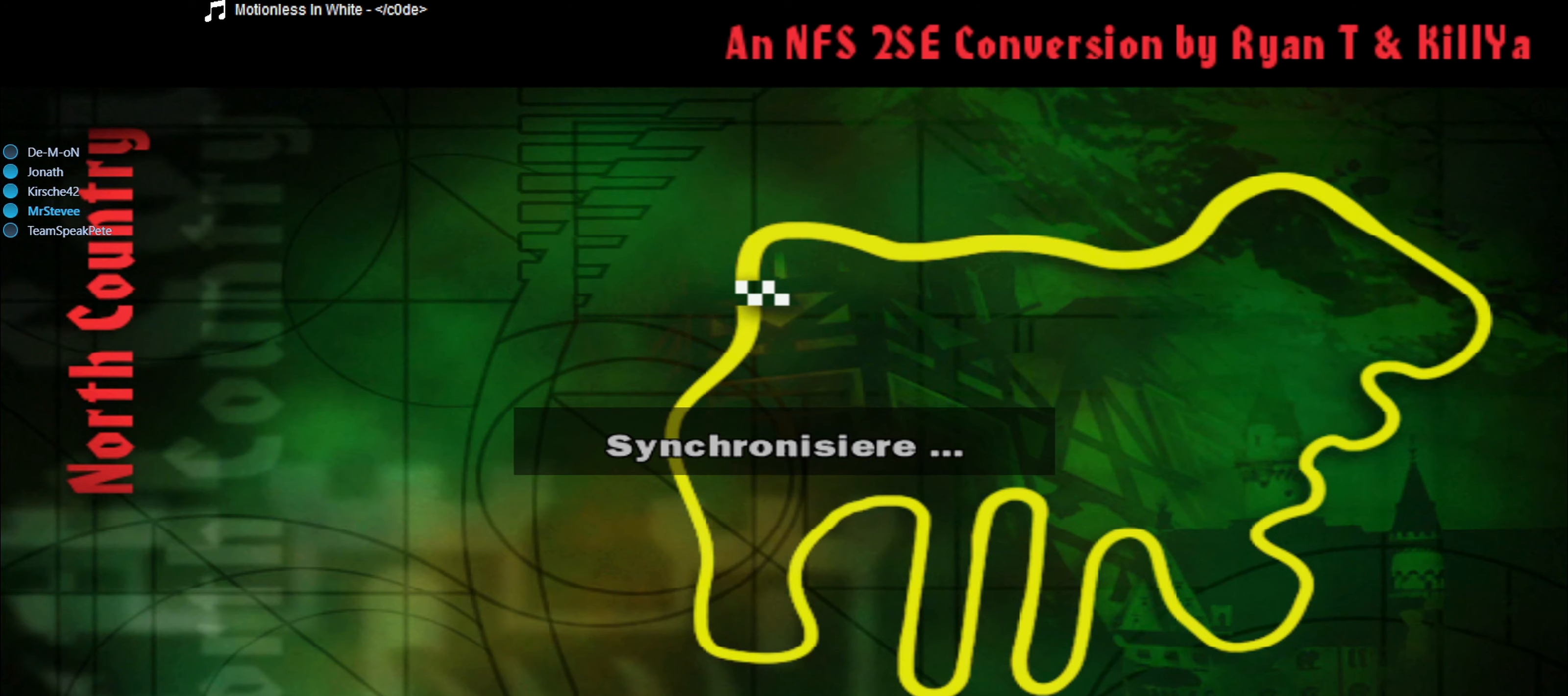
{"buttons": [], "left_stick": "center", "right_stick": "center", "events": [[67, "right_stick", "center"], [84, "left_stick", "center"]]}
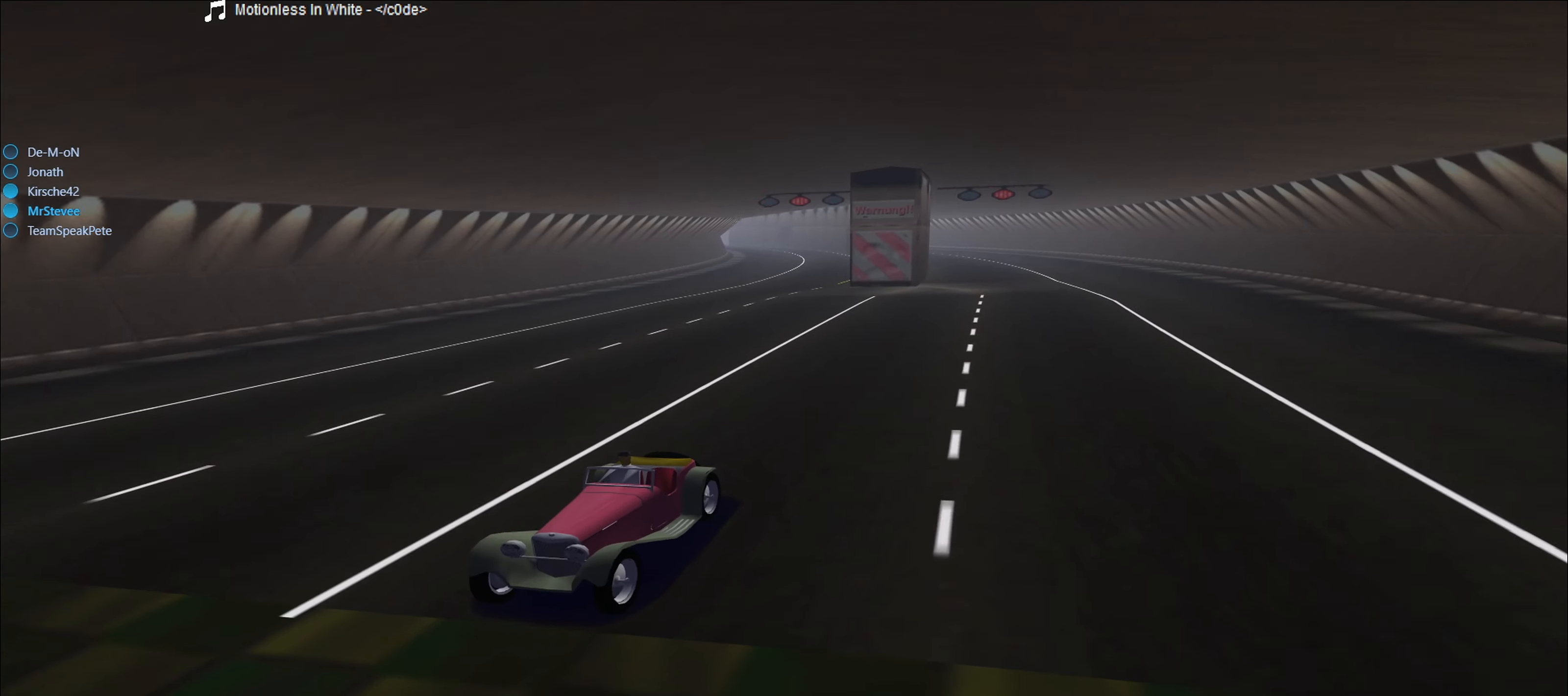
{"buttons": [], "left_stick": "center", "right_stick": "center", "events": []}
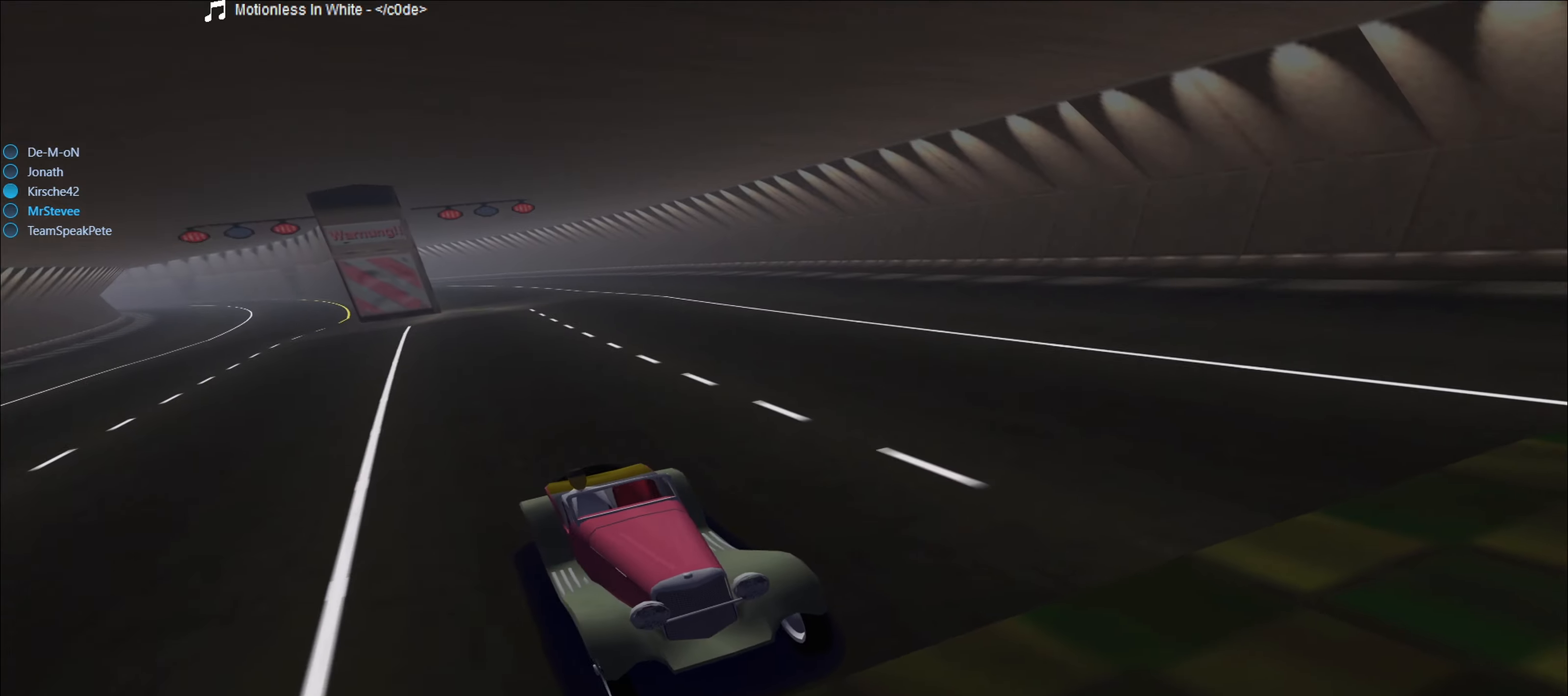
{"buttons": [], "left_stick": "center", "right_stick": "center", "events": [[333, "left_stick", "left"], [433, "left_stick", "center"]]}
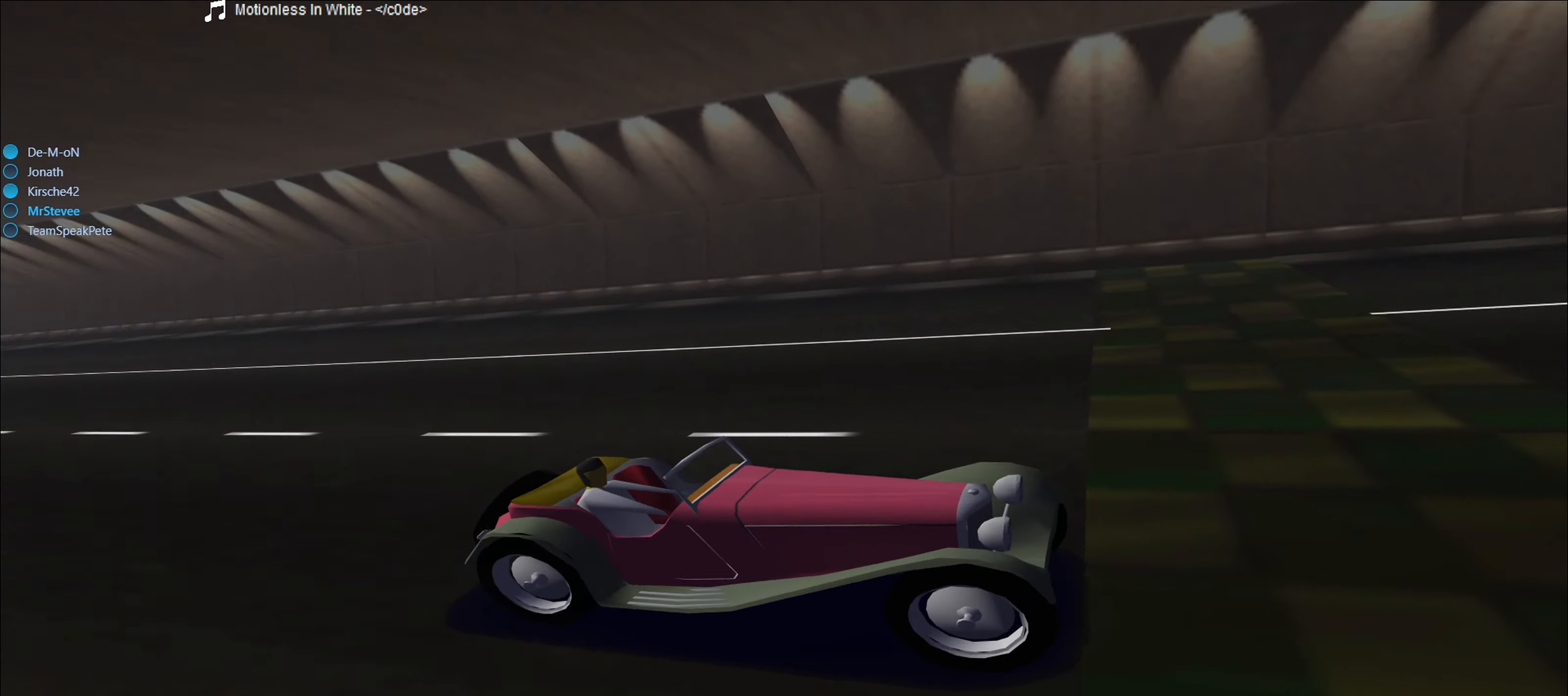
{"buttons": [], "left_stick": "center", "right_stick": "center", "events": []}
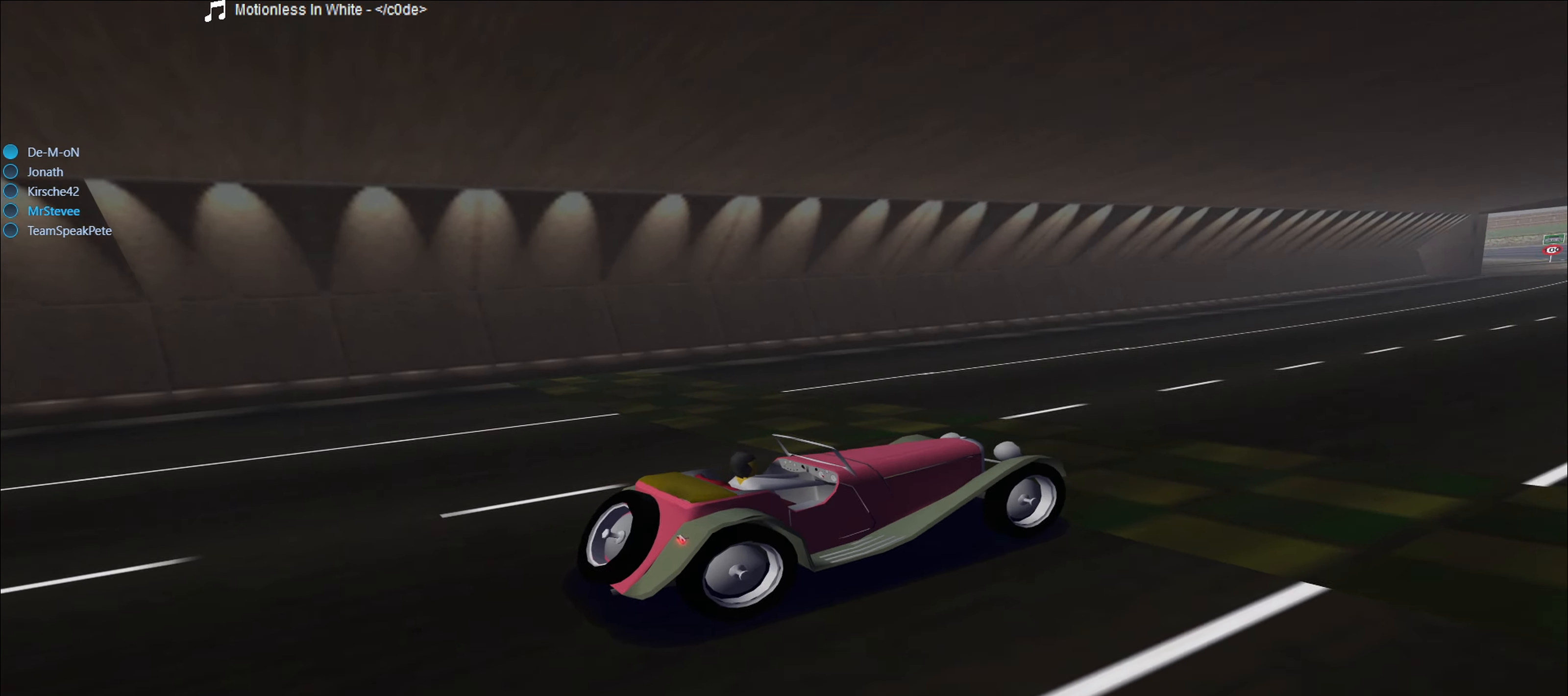
{"buttons": [], "left_stick": "center", "right_stick": "center", "events": []}
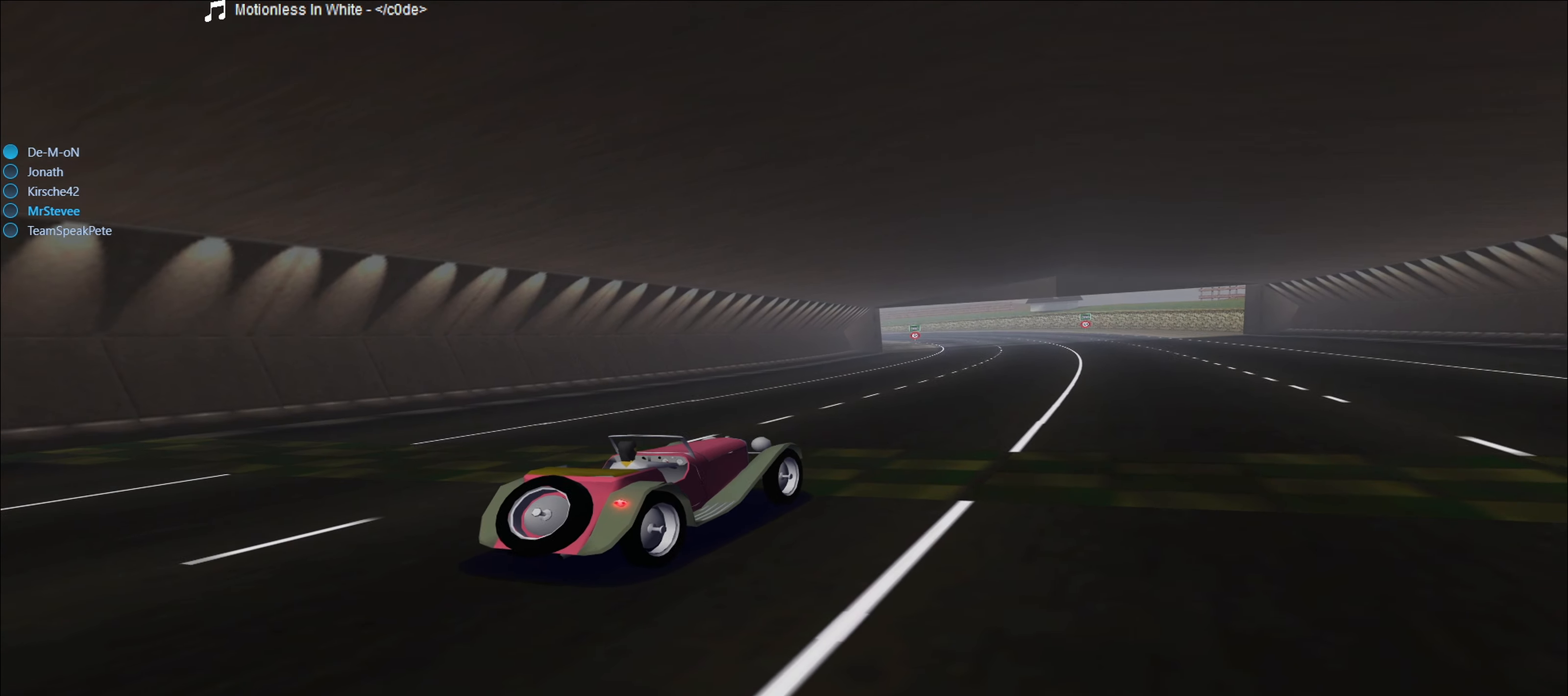
{"buttons": [], "left_stick": "center", "right_stick": "center", "events": []}
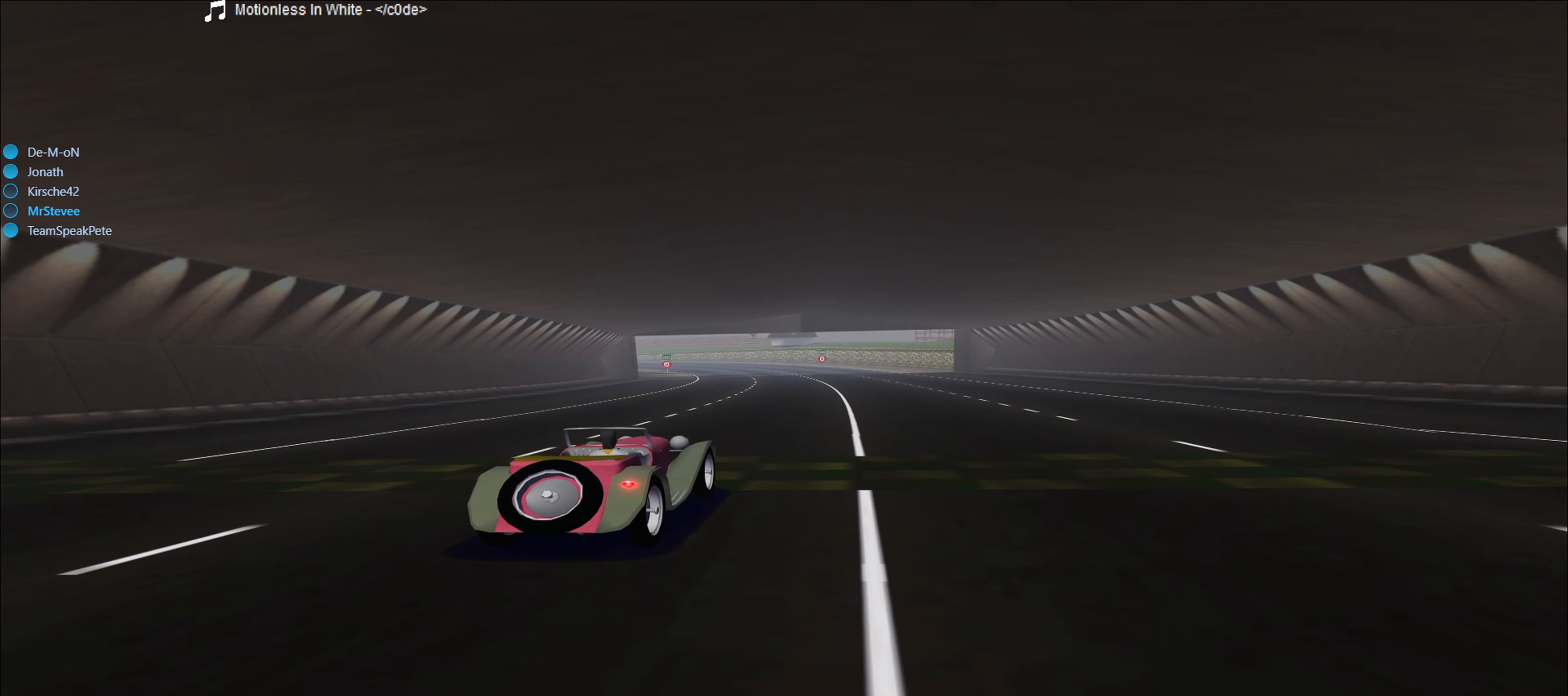
{"buttons": [], "left_stick": "center", "right_stick": "center", "events": []}
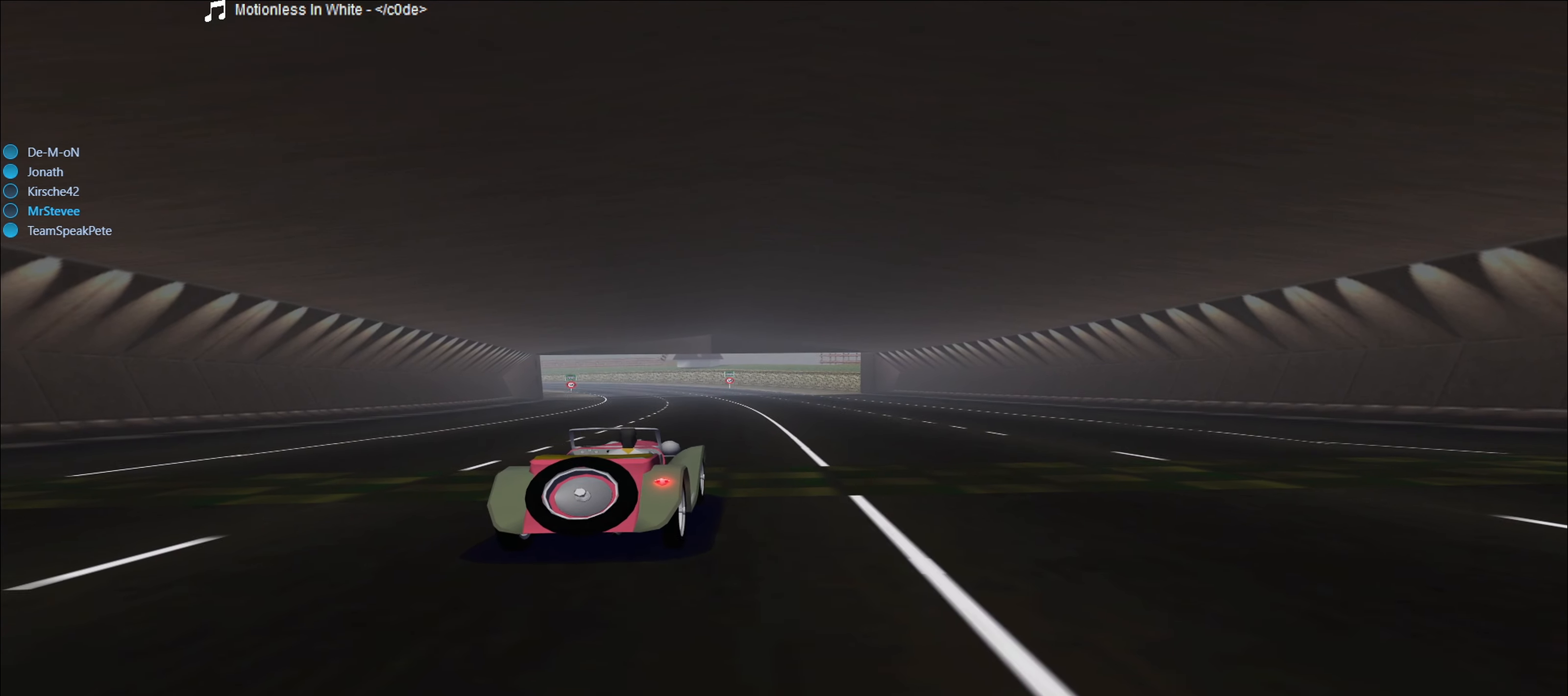
{"buttons": [], "left_stick": "center", "right_stick": "center", "events": []}
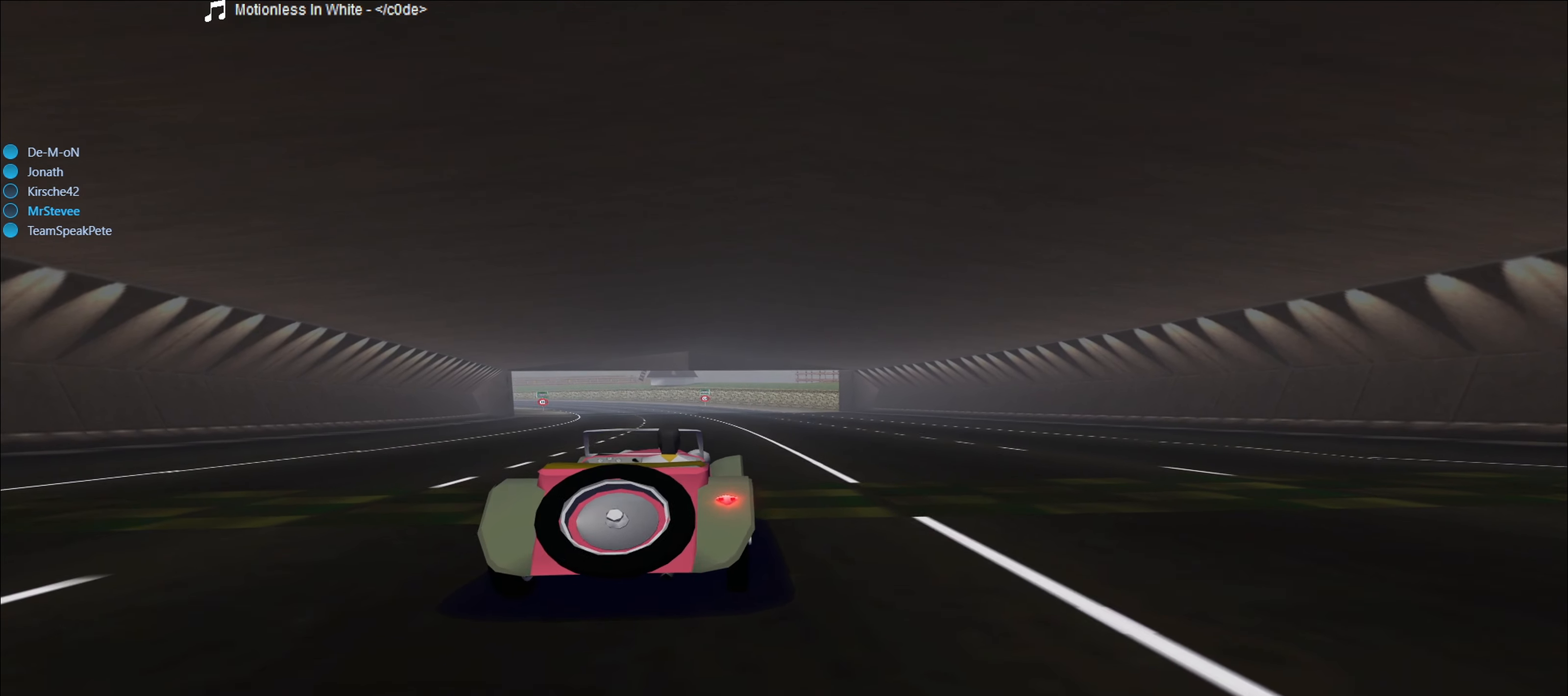
{"buttons": ["R2"], "left_stick": "center", "right_stick": "center", "events": [[166, "R2", "down"]]}
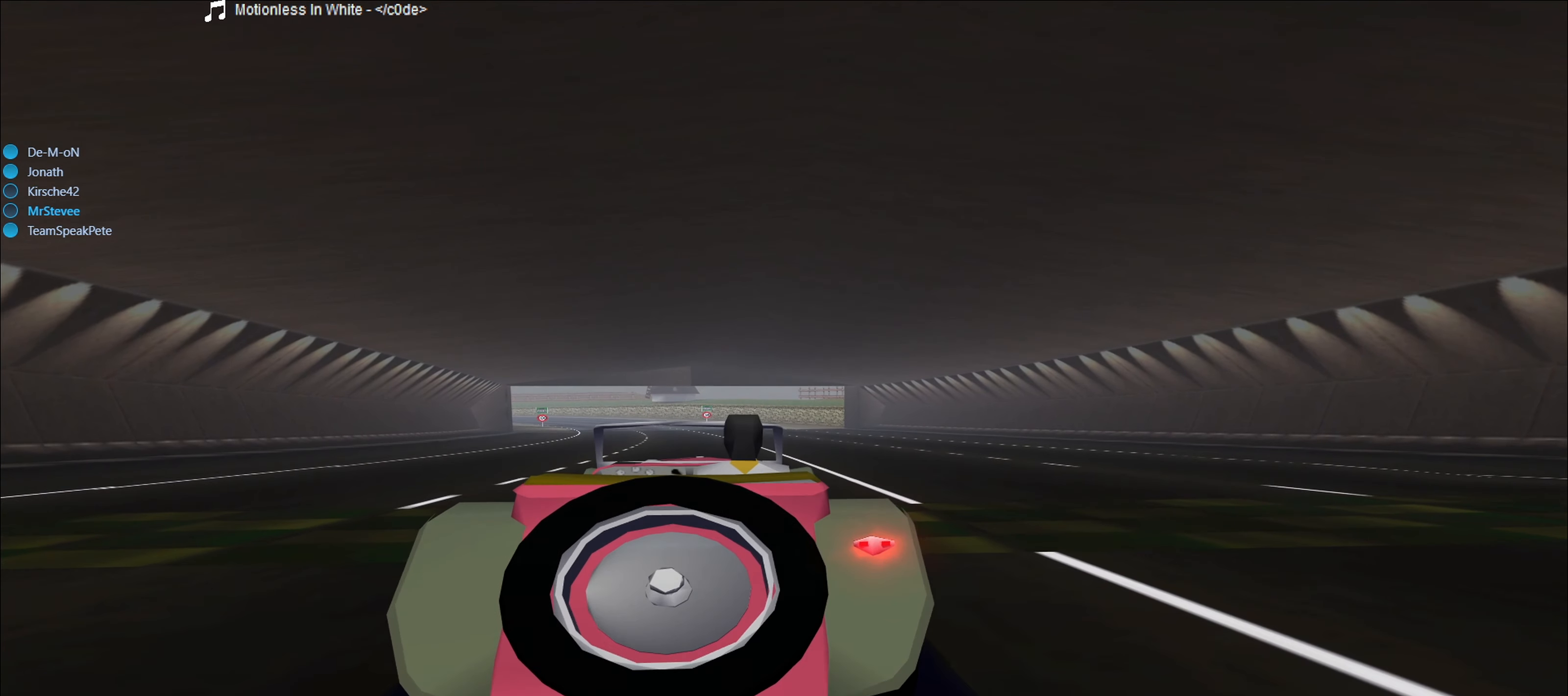
{"buttons": ["R2"], "left_stick": "center", "right_stick": "center", "events": []}
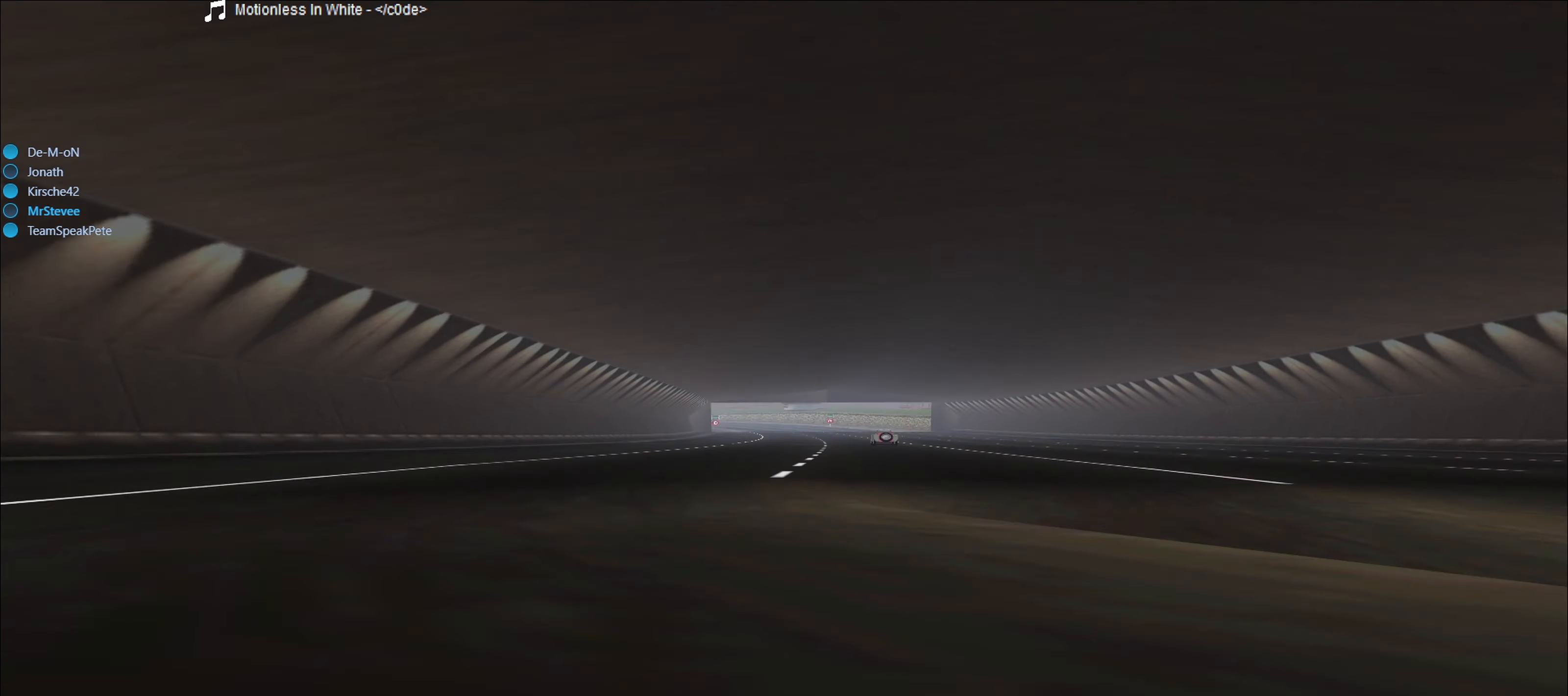
{"buttons": ["R2"], "left_stick": "center", "right_stick": "center", "events": []}
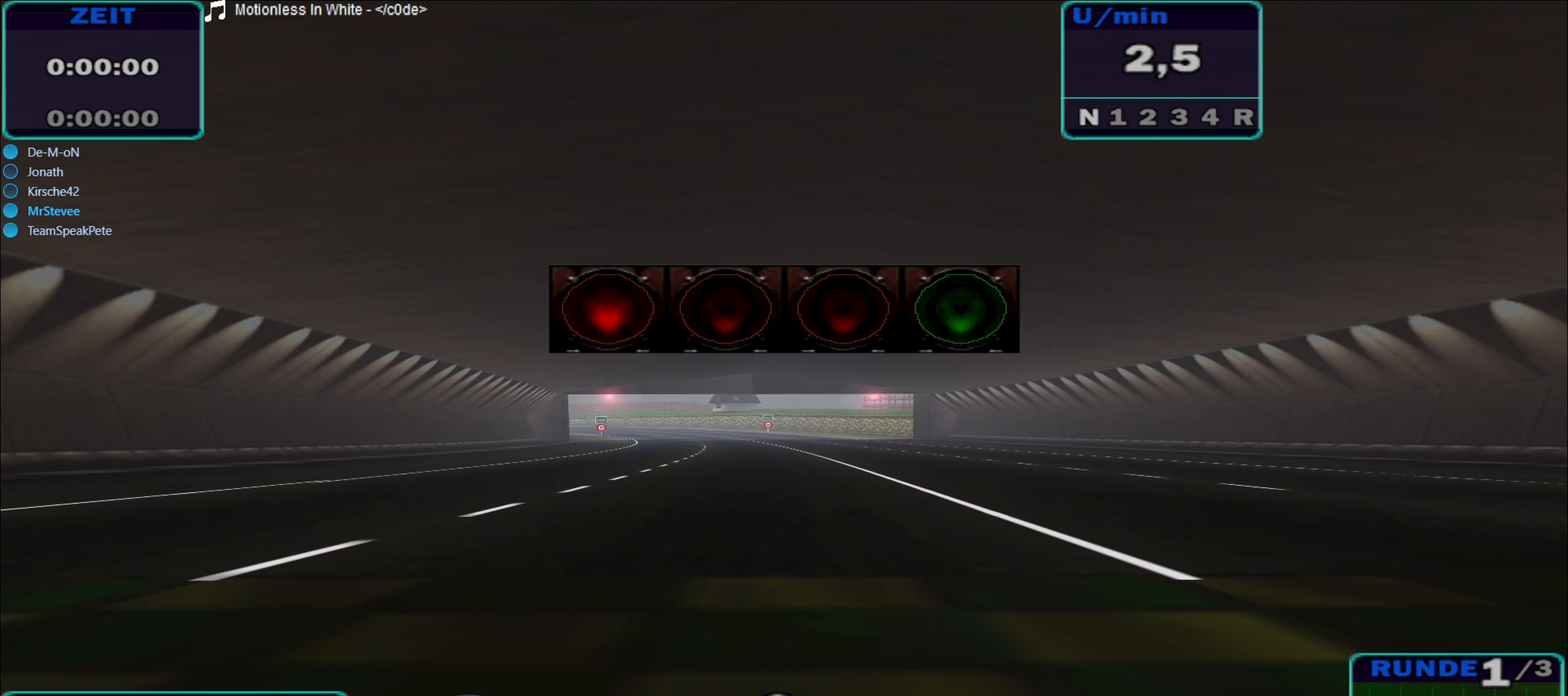
{"buttons": ["R2"], "left_stick": "center", "right_stick": "center", "events": []}
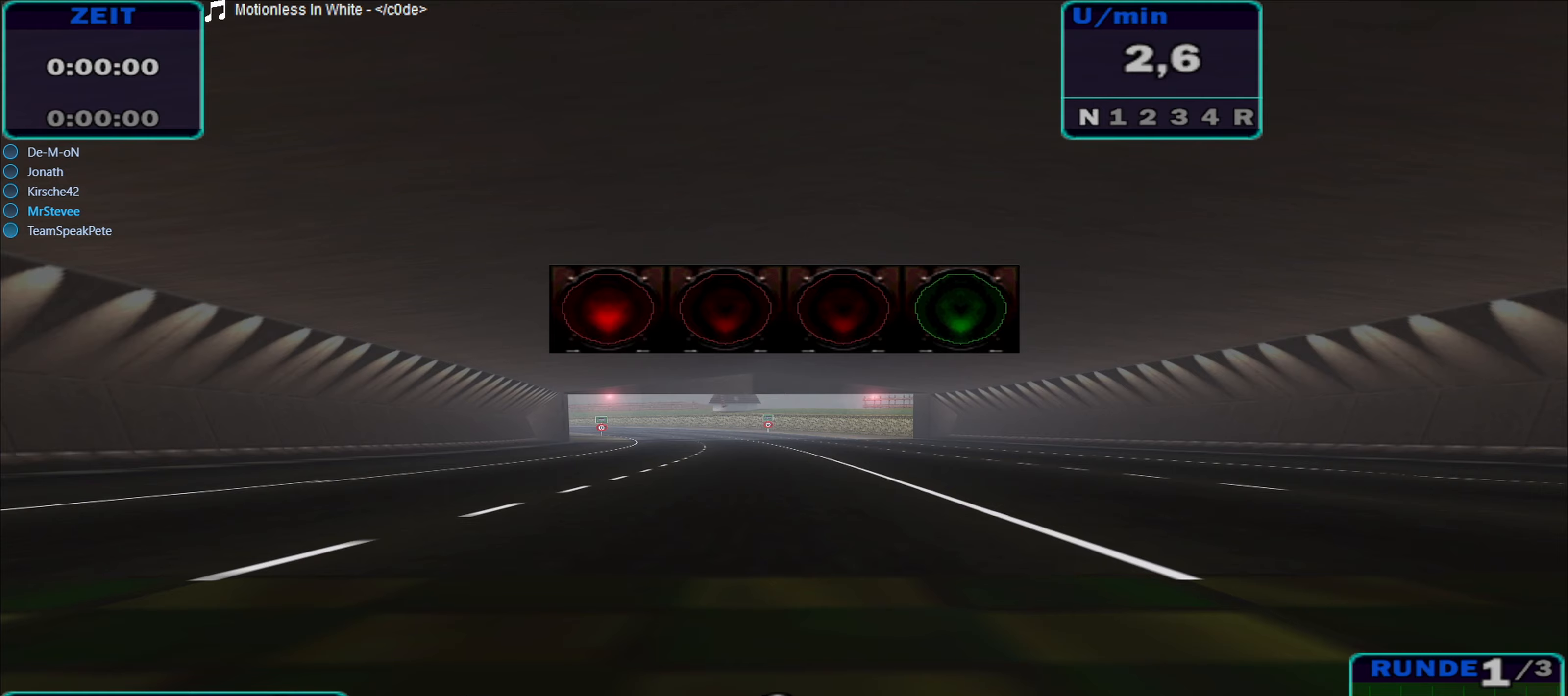
{"buttons": ["R2"], "left_stick": "right", "right_stick": "center", "events": [[283, "left_stick", "right"]]}
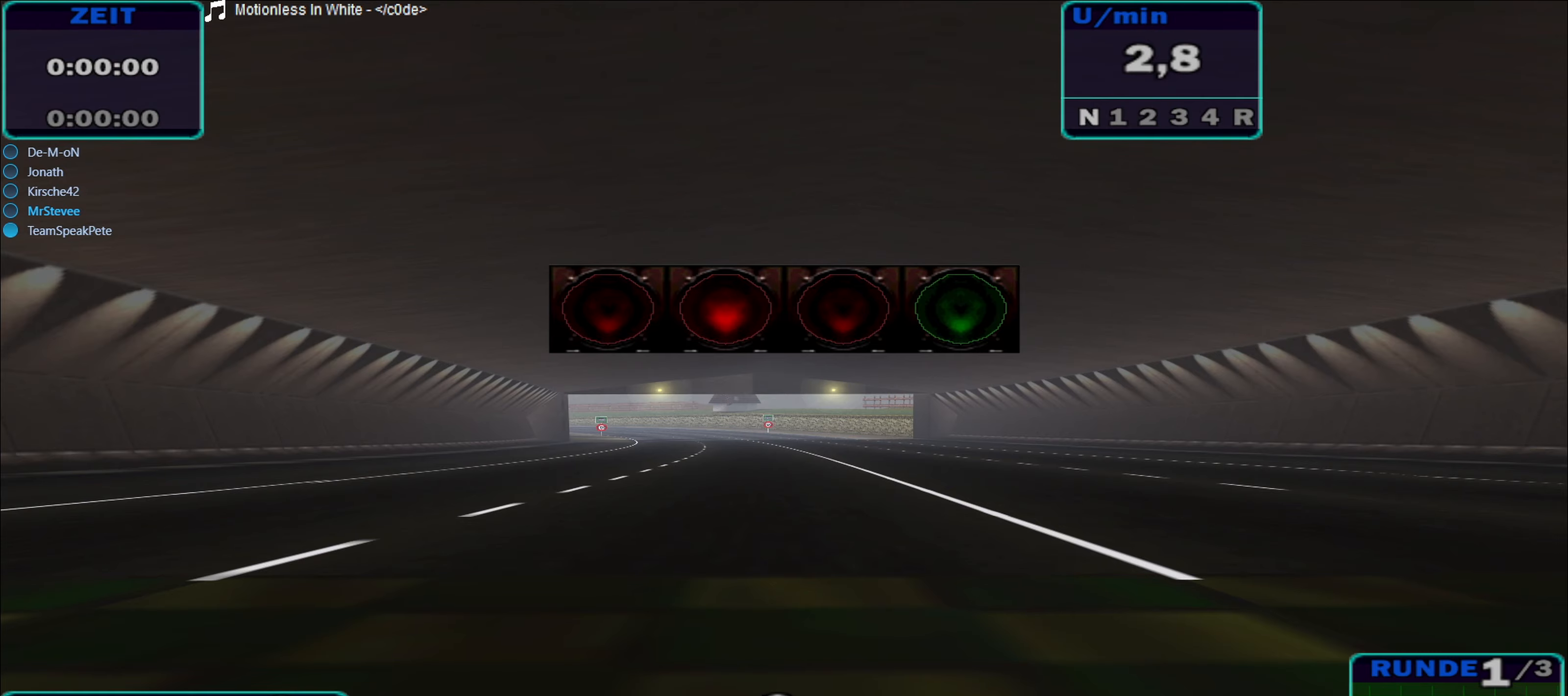
{"buttons": ["R2"], "left_stick": "center", "right_stick": "center", "events": [[133, "left_stick", "center"]]}
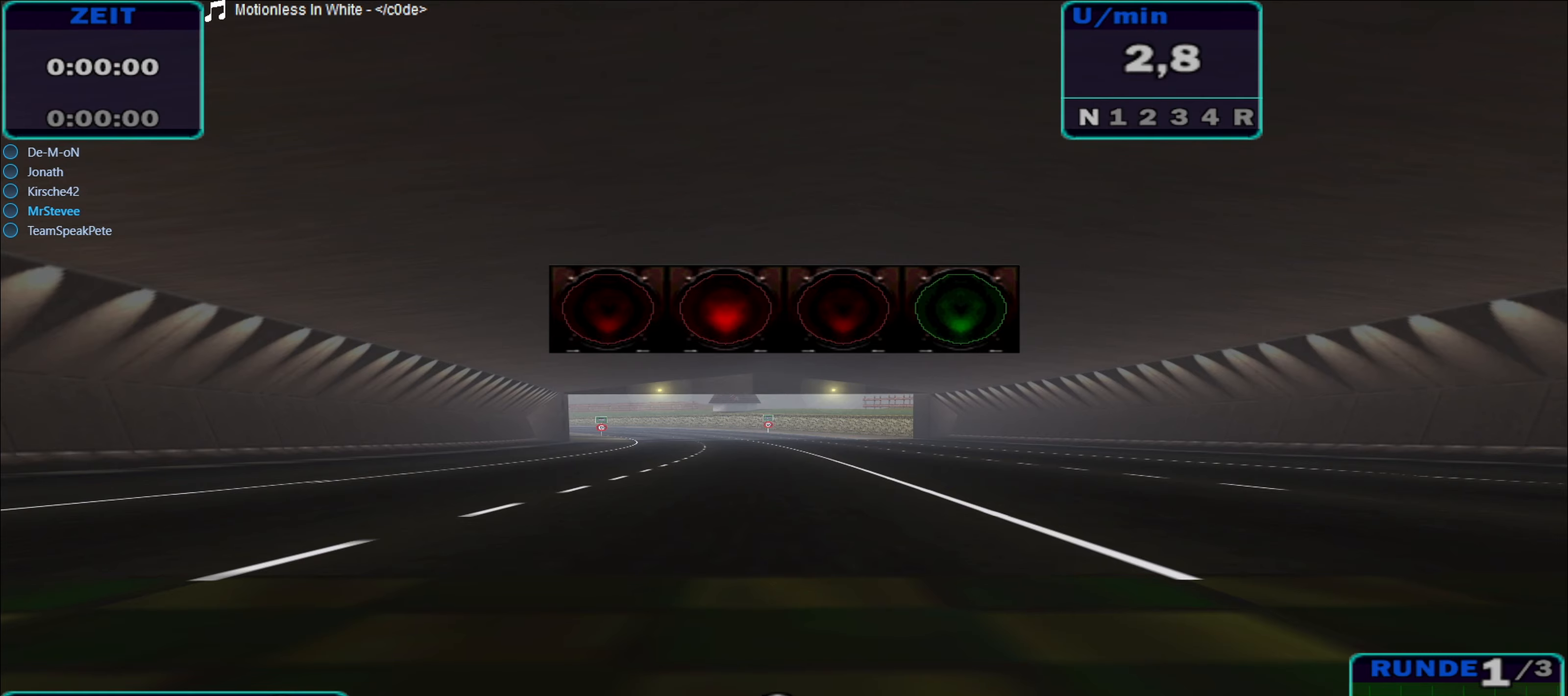
{"buttons": ["R2"], "left_stick": "center", "right_stick": "center", "events": []}
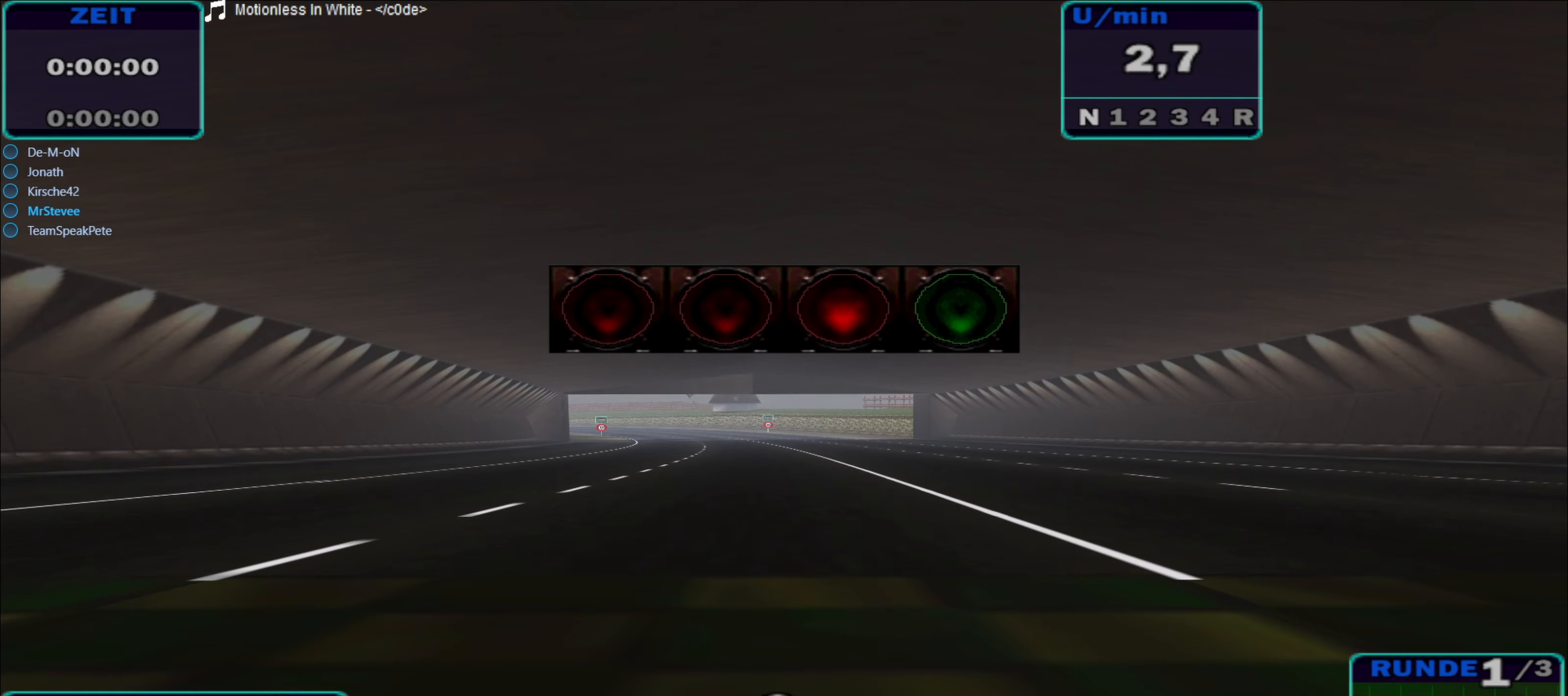
{"buttons": ["R2"], "left_stick": "center", "right_stick": "center", "events": []}
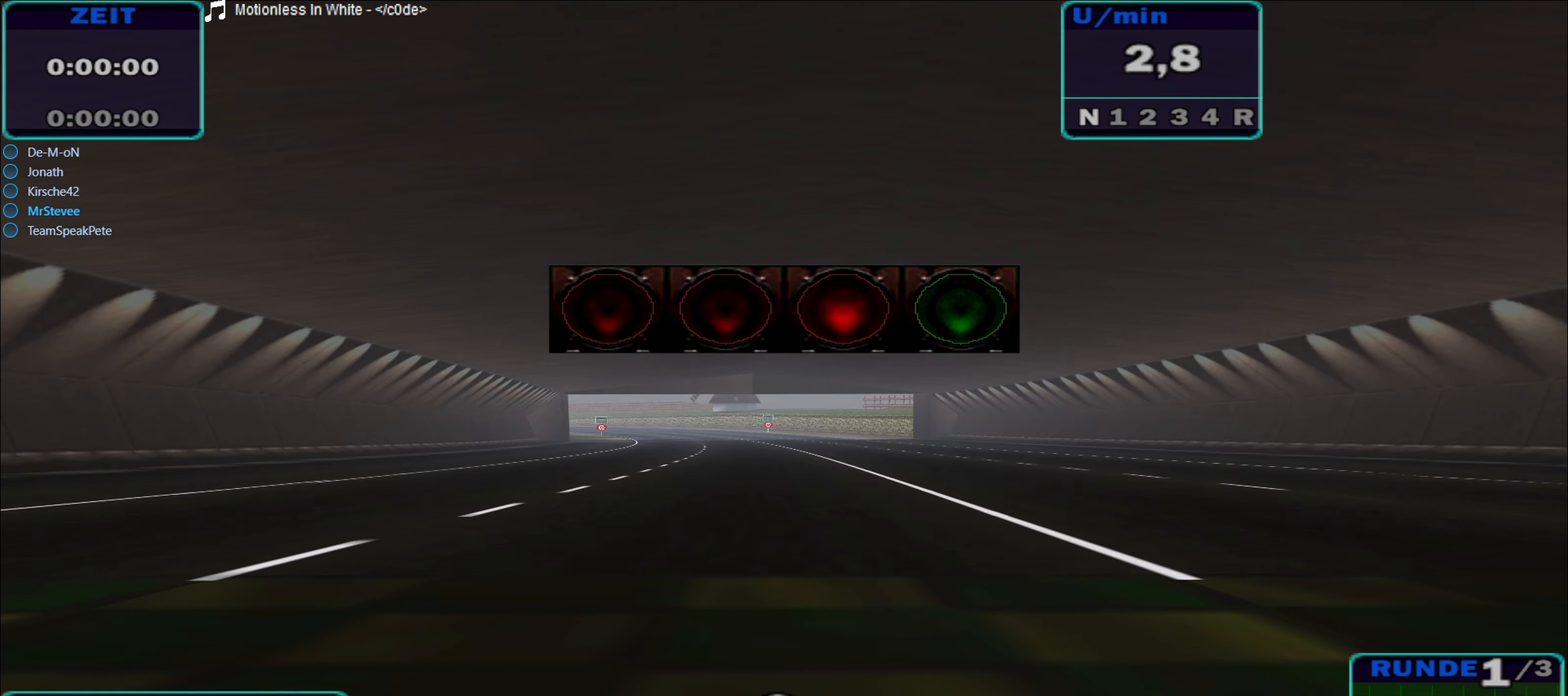
{"buttons": ["R2"], "left_stick": "center", "right_stick": "center", "events": []}
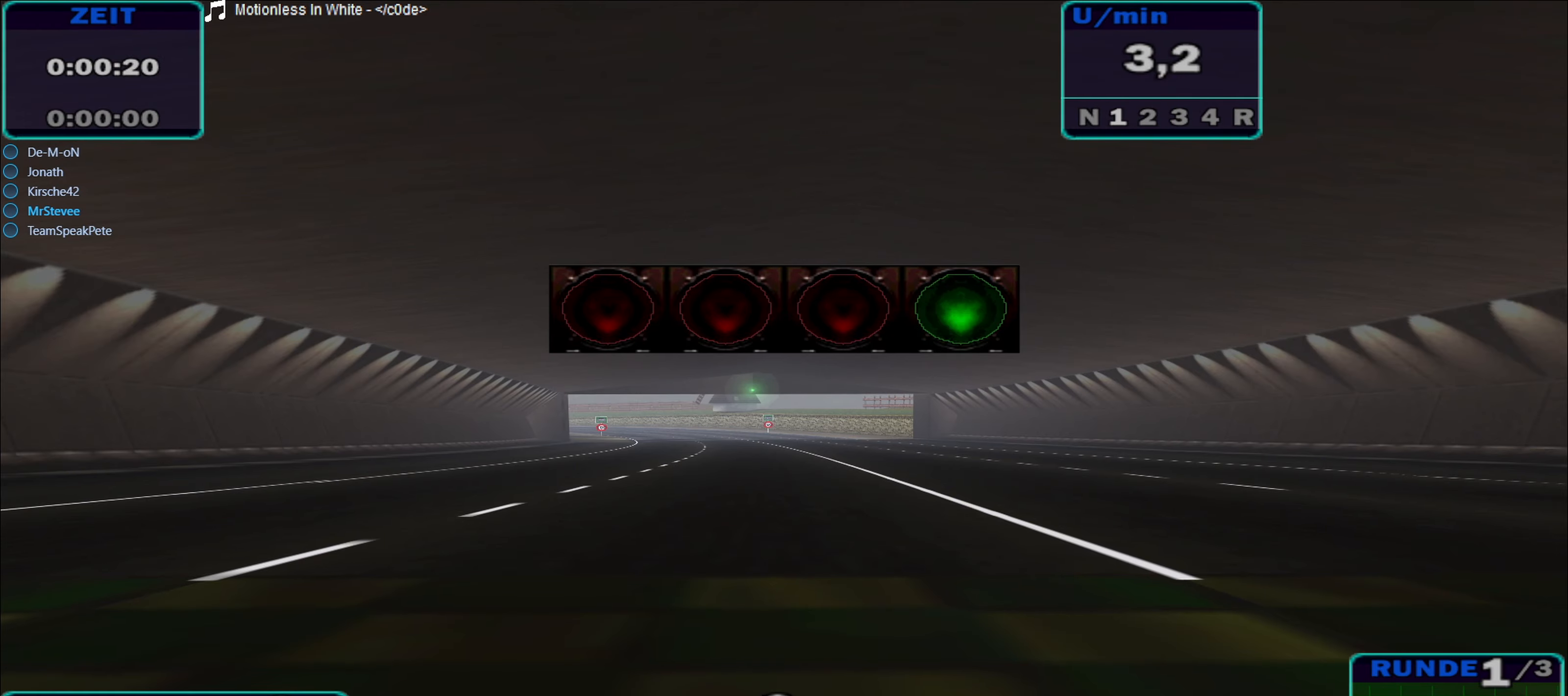
{"buttons": ["R2"], "left_stick": "center", "right_stick": "center", "events": []}